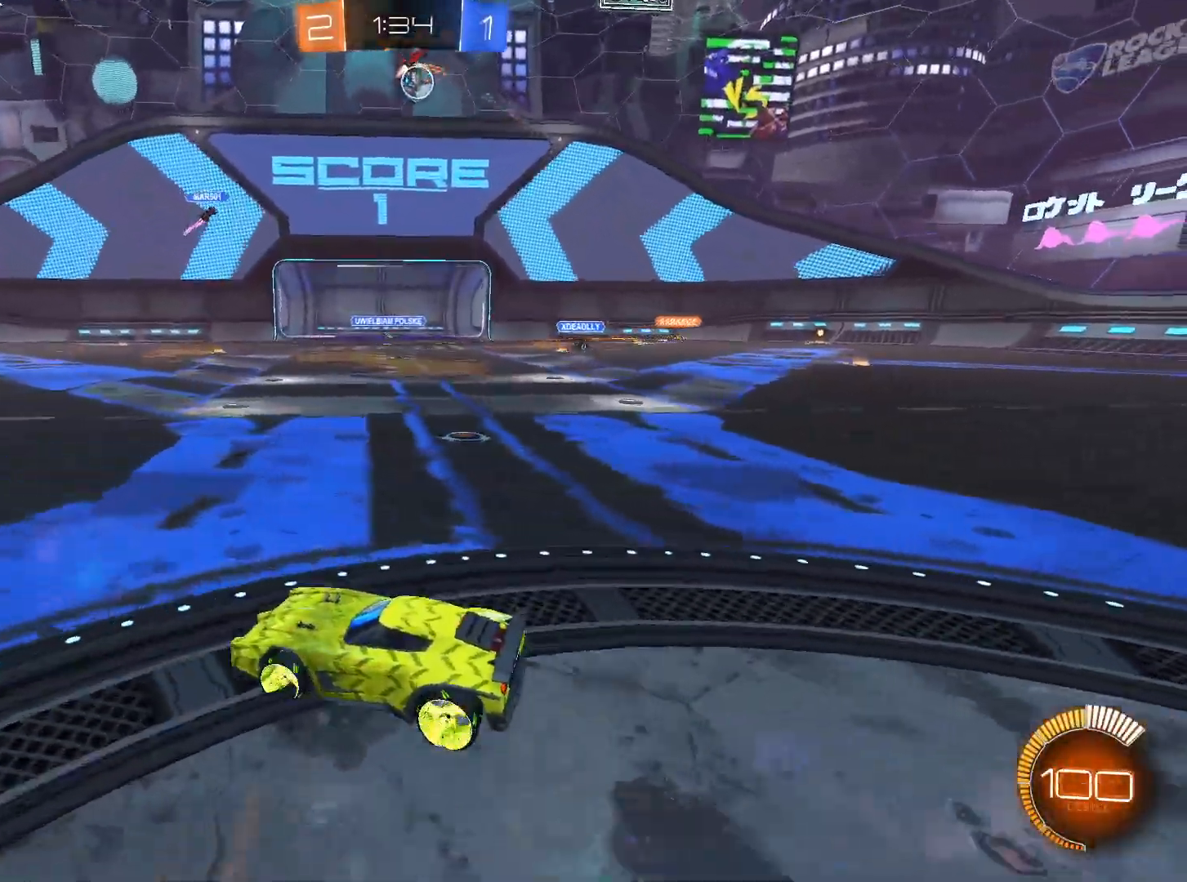
Gameplay with keyboard and mouse; each line is a JSON object with the keys and mouse buttons held at the frame after it. "events" lists presses ("down") and releases ("up") of "1", "2", "3", "4", "5", "a", "alt", "c", "caps_lock", "ctrl", "d", "e", "f", "g", "q", "r", "s", "shift", "space", "t", "tab", "v", "w", "x", "z", "mouse_left", "mouse_wheel" and "mouse_right" between this image and that frame as [ms after this image, input, new state], when the widget could be followed in between. "mouse_left", "mouse_wheel", "mouse_right" = the "left", "wheel", "right" buttons of the "mouse" list. No other keys are recorded. "wheel" means that the mouse wheel is clicked or scrolled. Not read: mouse_move.
{"keys": ["a", "shift", "w"], "mouse": [], "events": [[33, "w", "down"], [500, "shift", "down"]]}
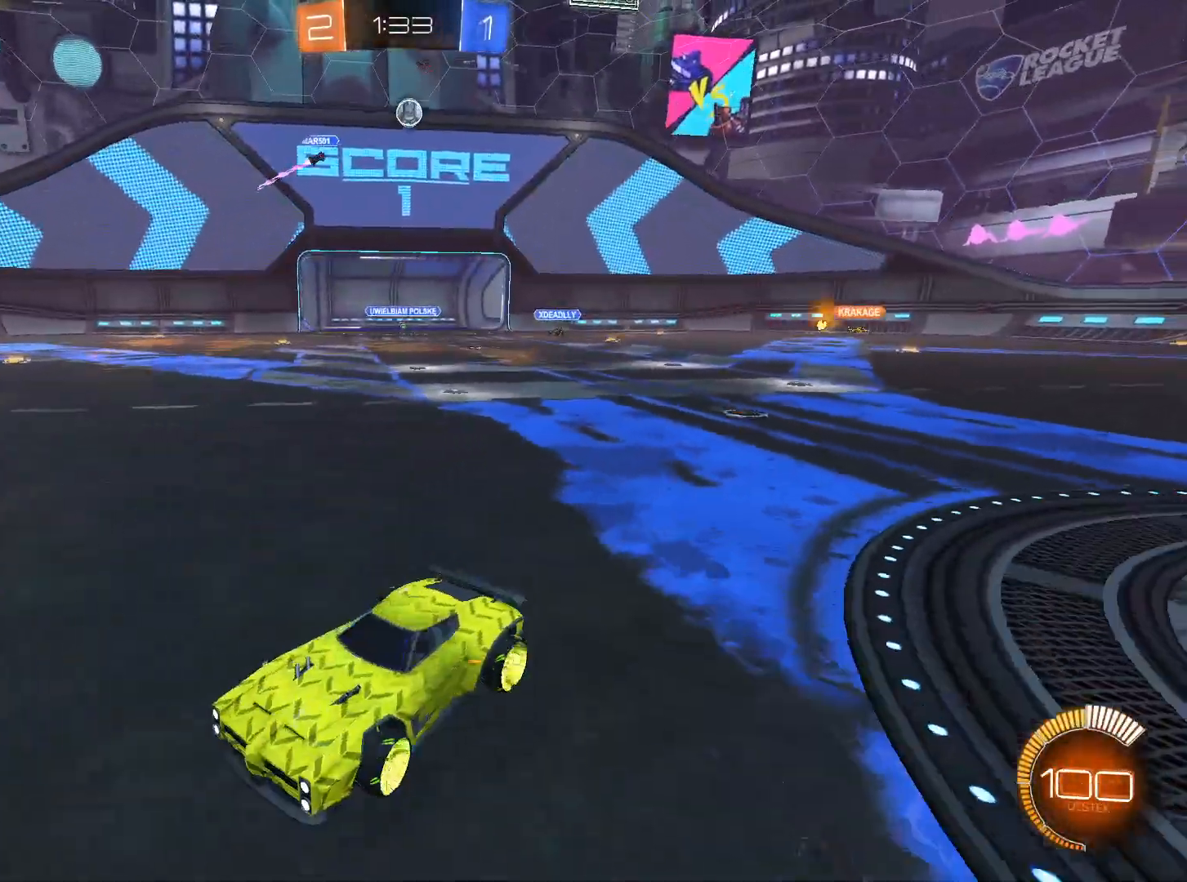
{"keys": ["a", "w"], "mouse": [], "events": [[100, "shift", "up"]]}
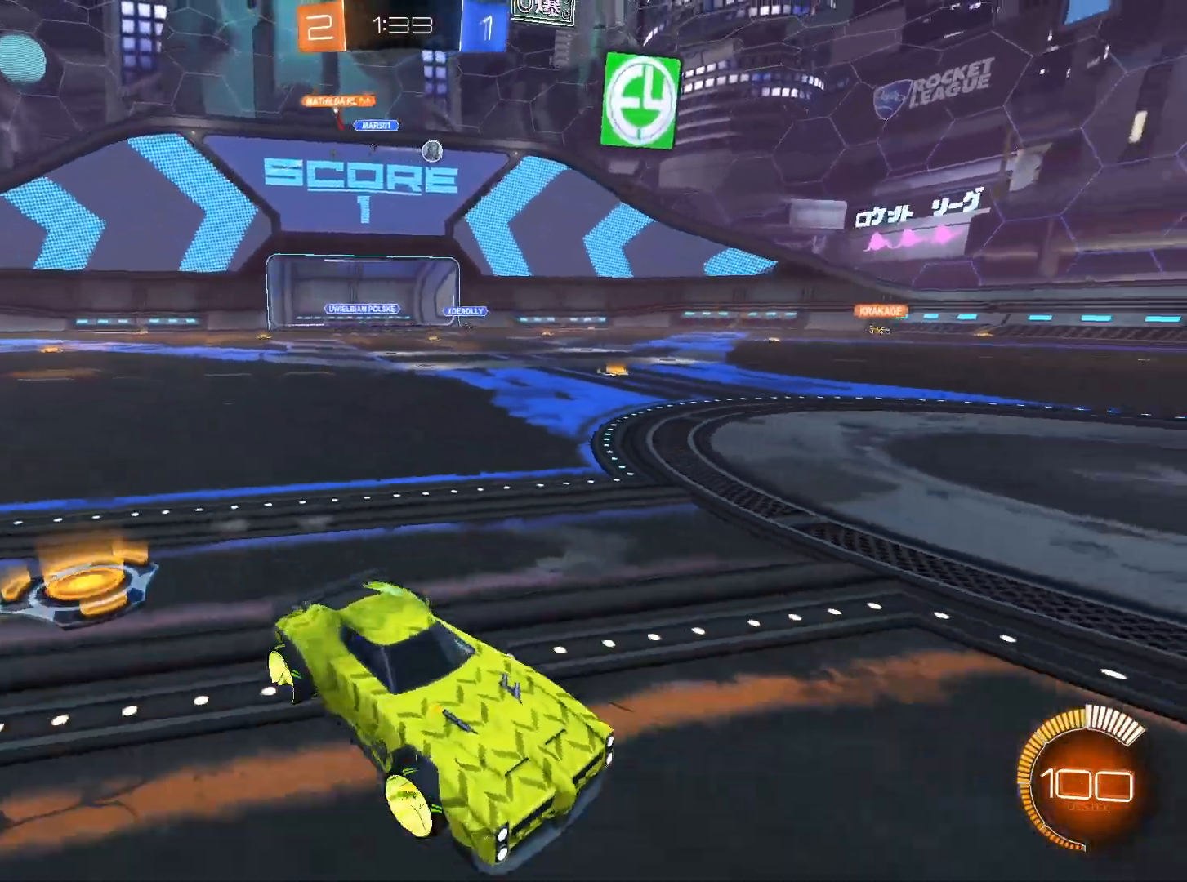
{"keys": ["w"], "mouse": [], "events": [[166, "a", "up"]]}
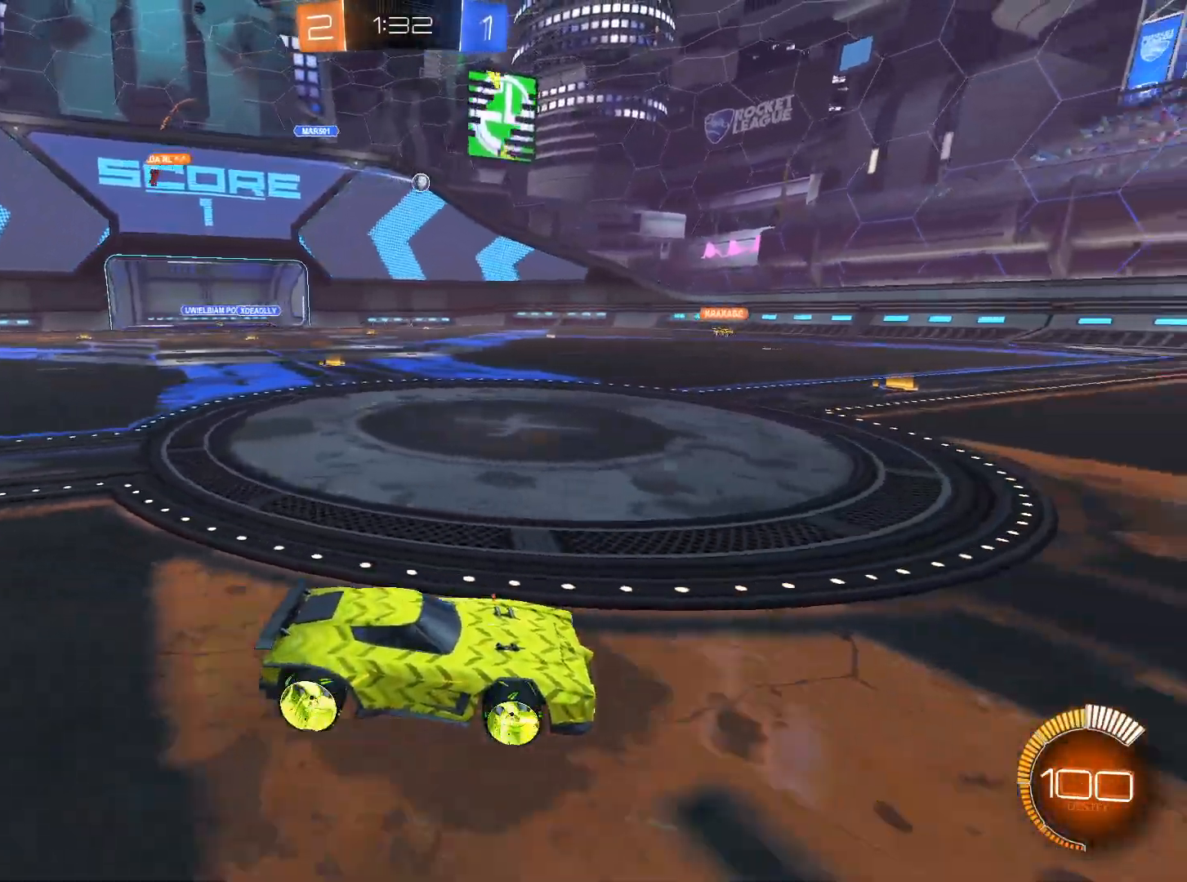
{"keys": ["w"], "mouse": [], "events": [[317, "a", "down"], [417, "a", "up"]]}
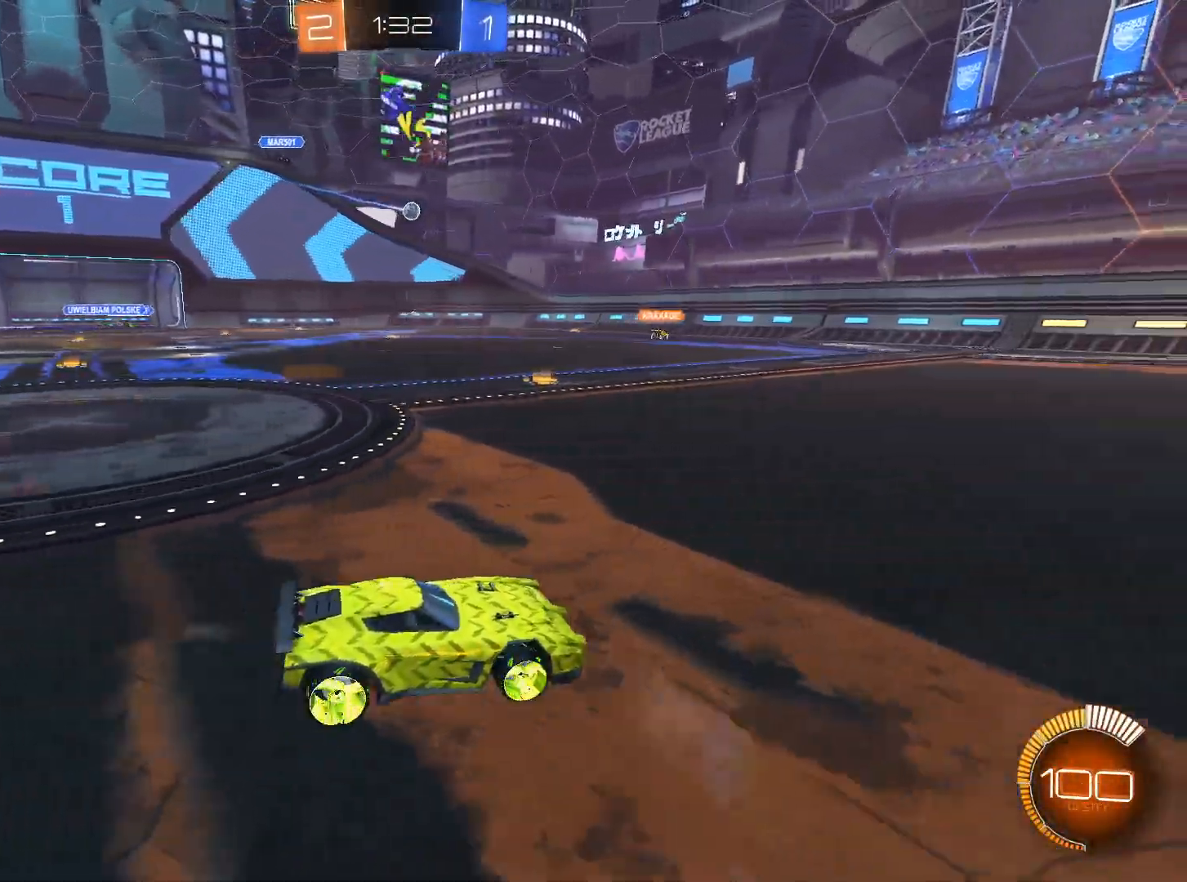
{"keys": ["a", "w"], "mouse": [], "events": [[383, "a", "down"]]}
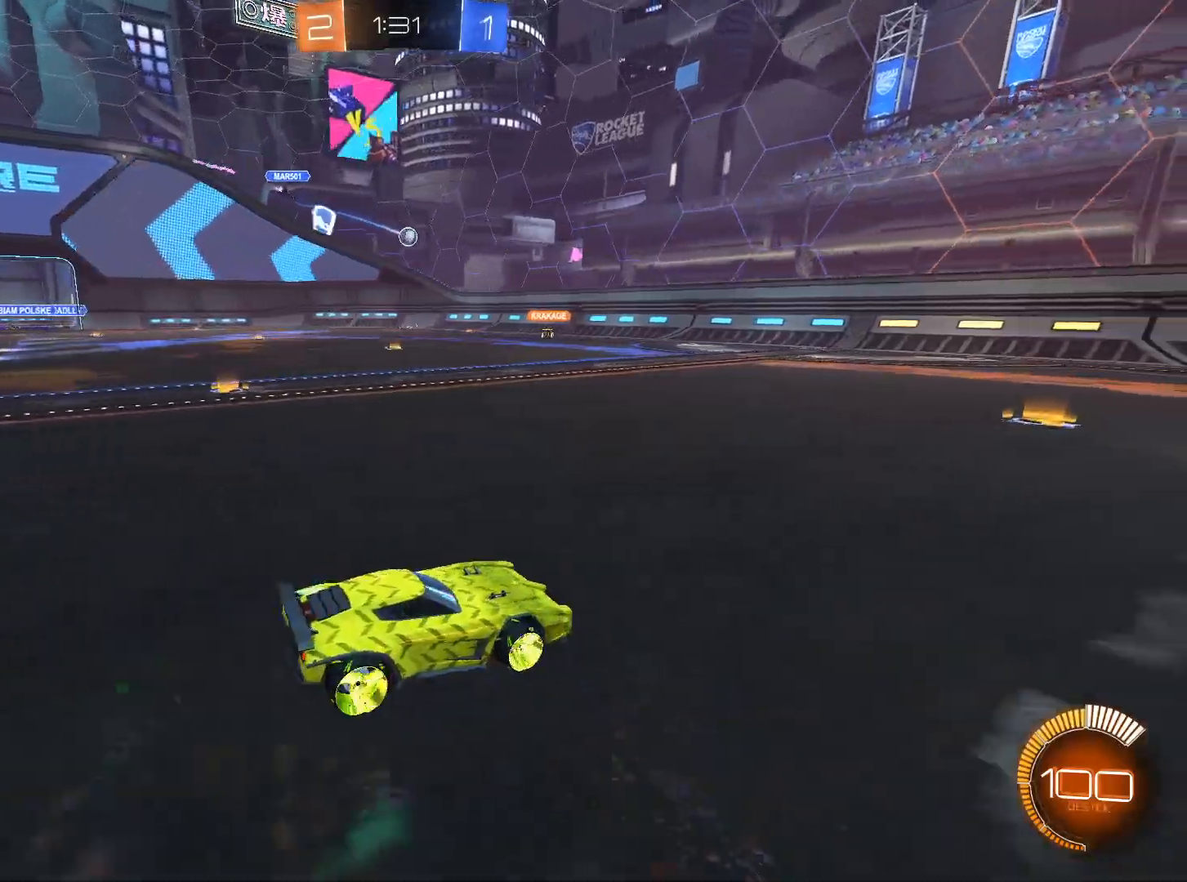
{"keys": ["w"], "mouse": [], "events": [[484, "a", "up"]]}
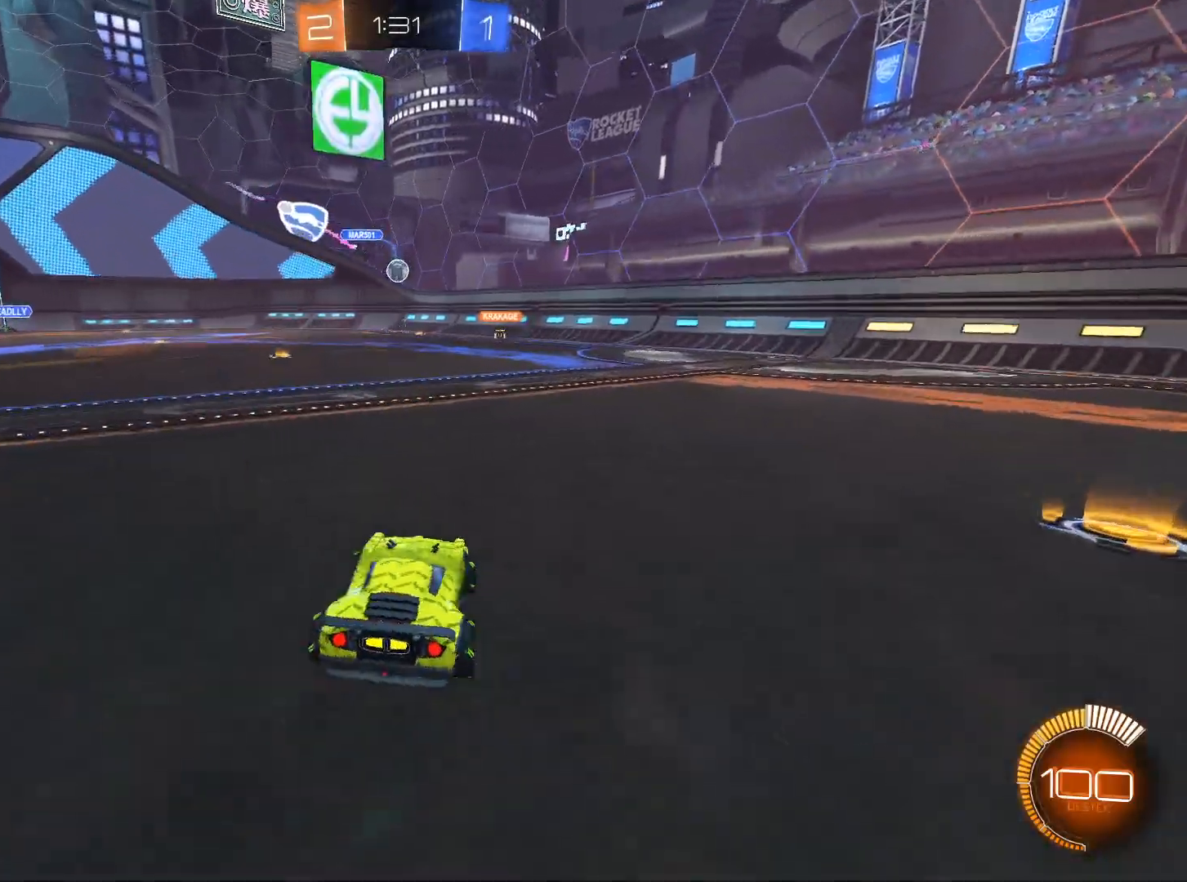
{"keys": ["w"], "mouse": [], "events": [[417, "a", "down"], [450, "a", "up"]]}
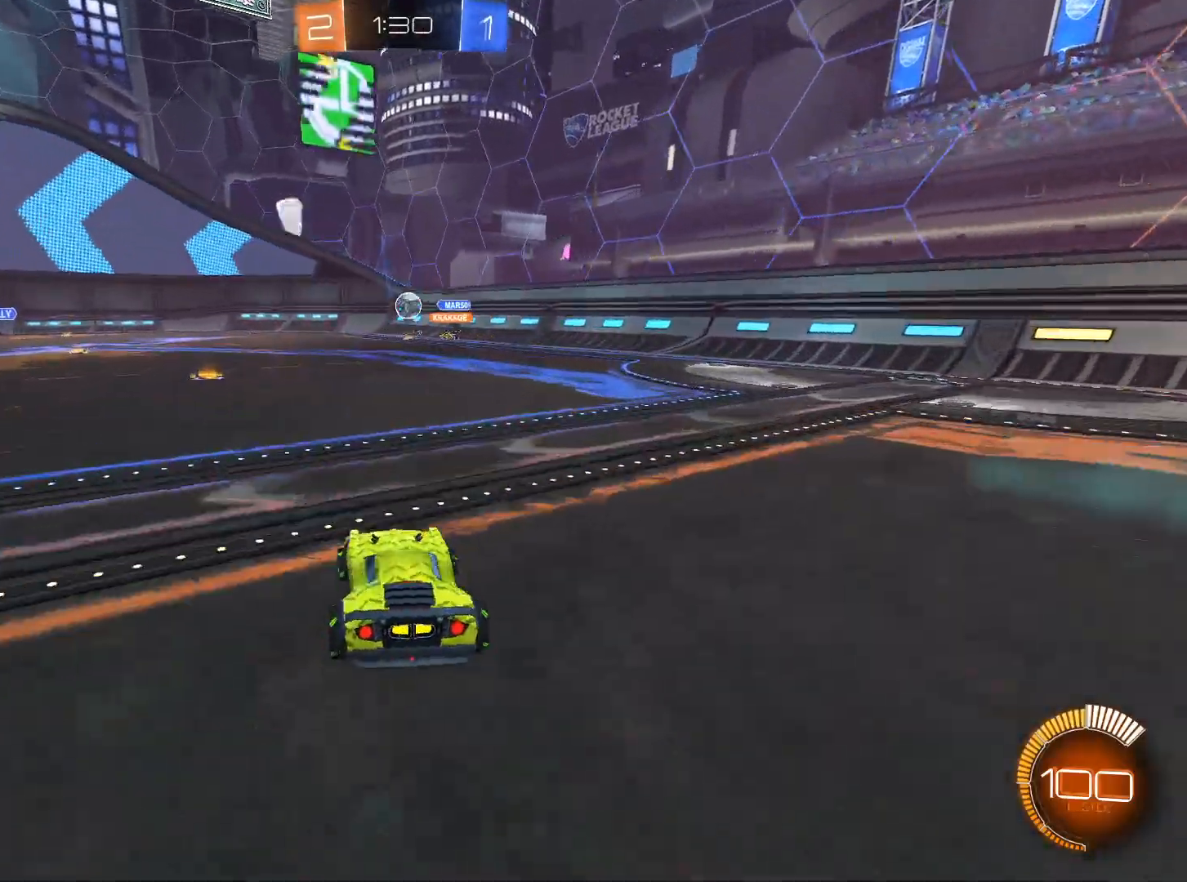
{"keys": ["d"], "mouse": [], "events": [[417, "w", "up"], [467, "d", "down"]]}
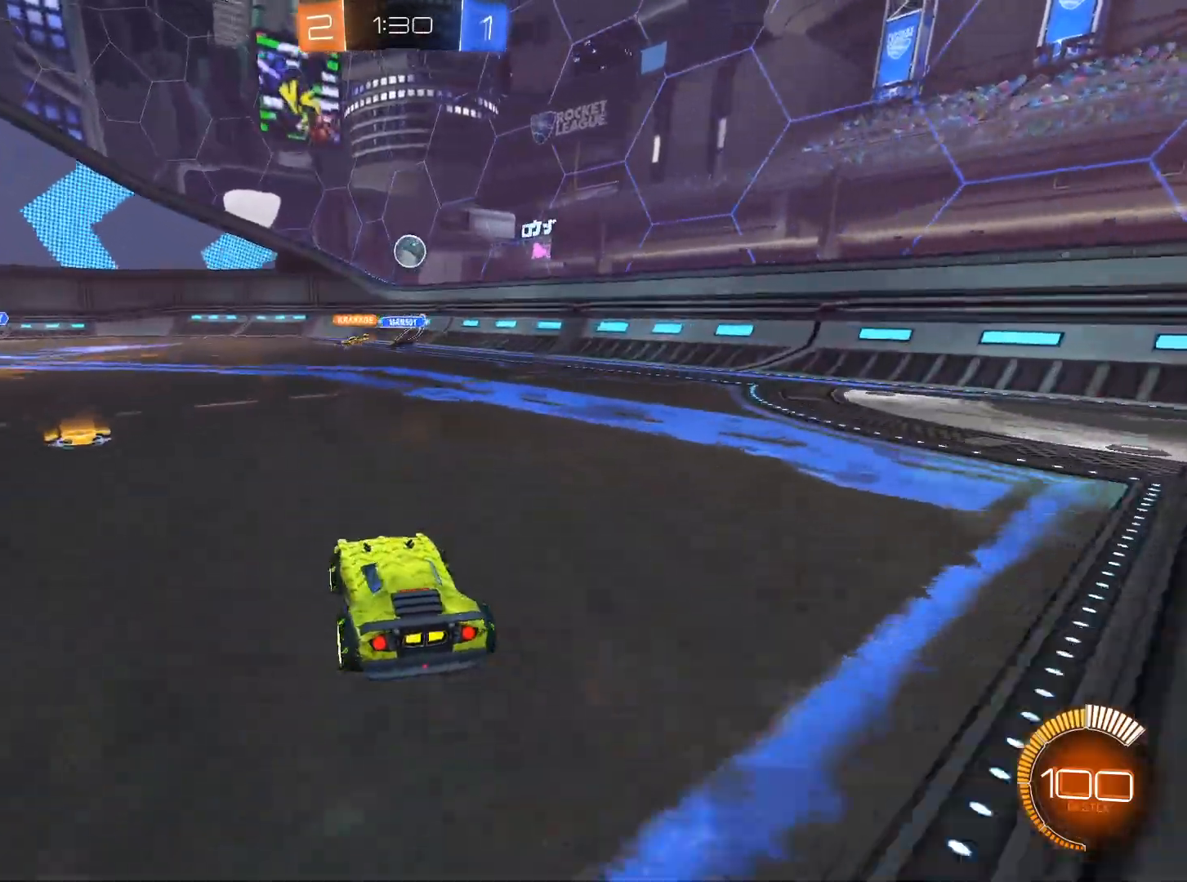
{"keys": ["d", "w"], "mouse": ["left"], "events": [[350, "w", "down"], [483, "mouse_left", "down"]]}
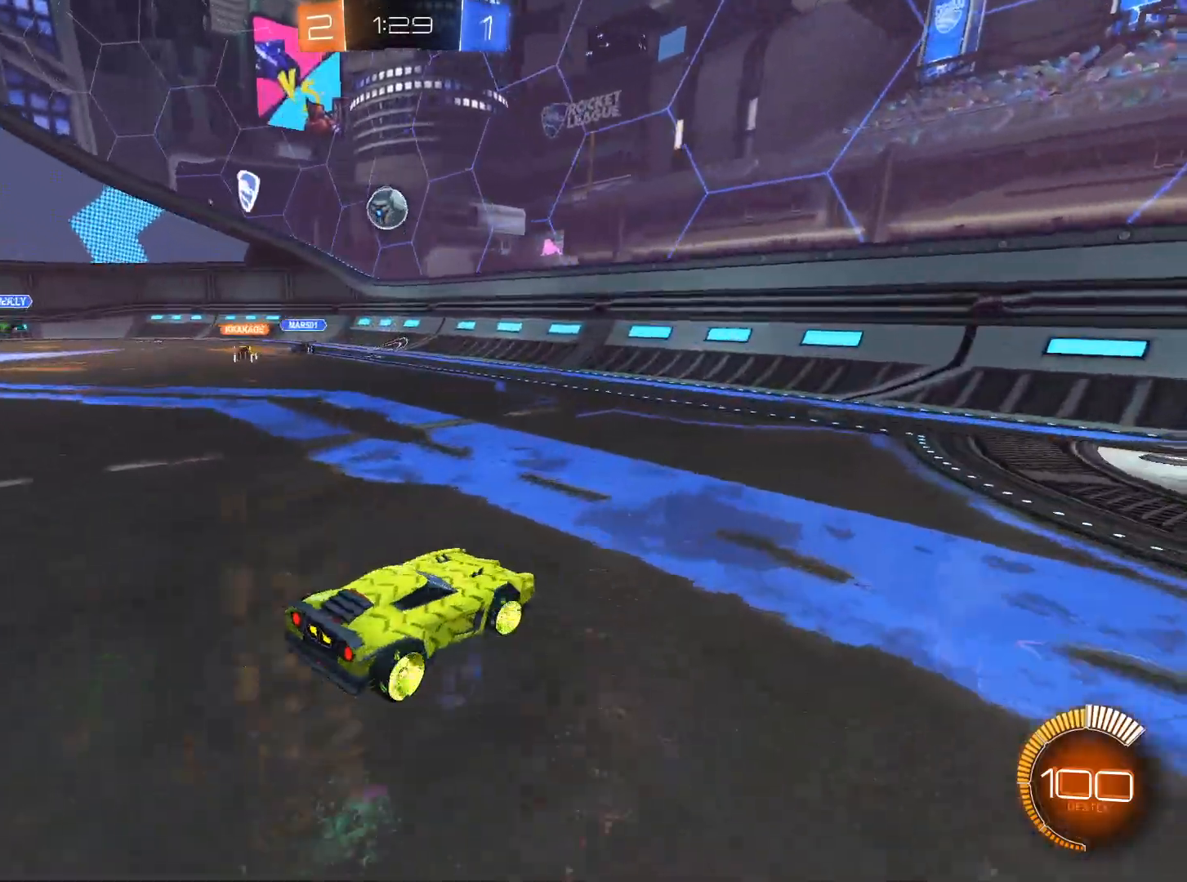
{"keys": ["d", "w"], "mouse": [], "events": [[133, "mouse_left", "up"], [167, "mouse_left", "down"], [267, "mouse_left", "up"], [317, "mouse_left", "down"], [450, "mouse_left", "up"]]}
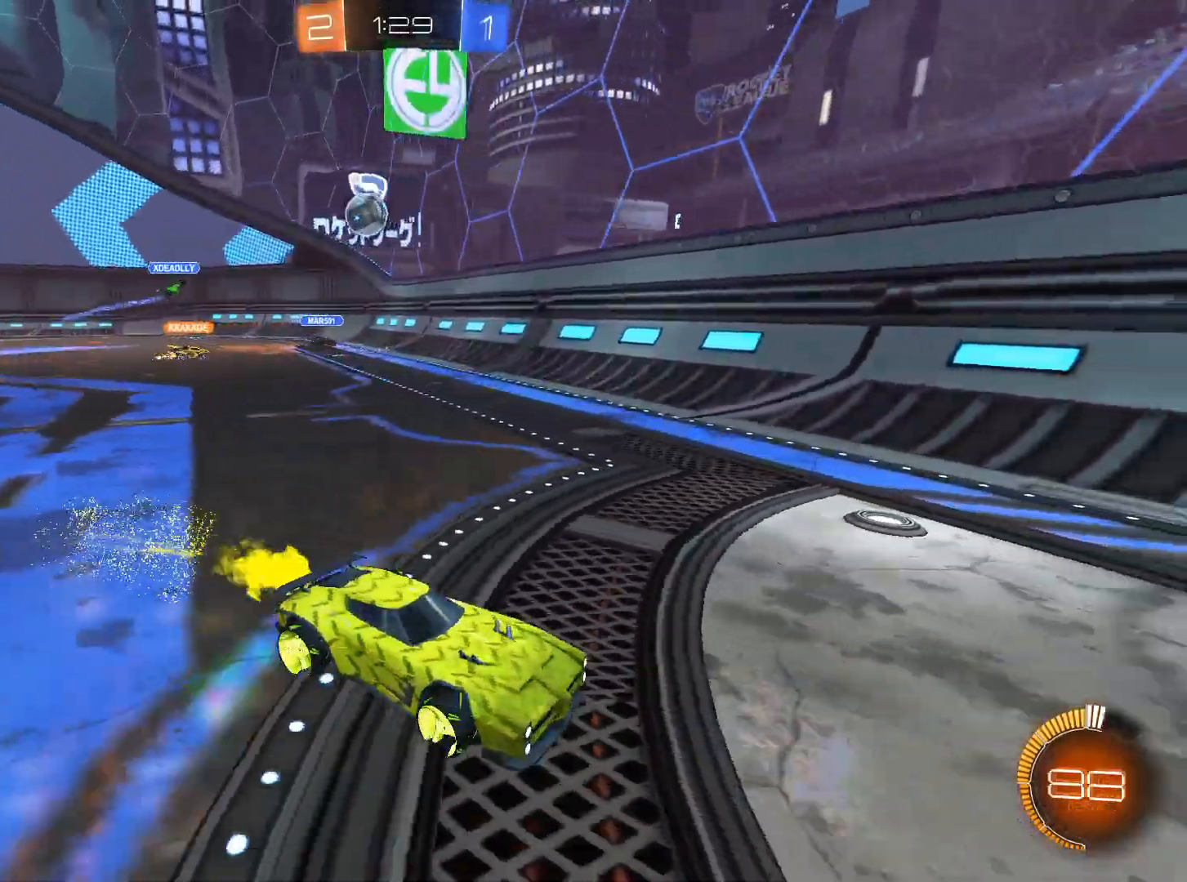
{"keys": ["d", "w"], "mouse": [], "events": [[150, "shift", "down"], [467, "shift", "up"]]}
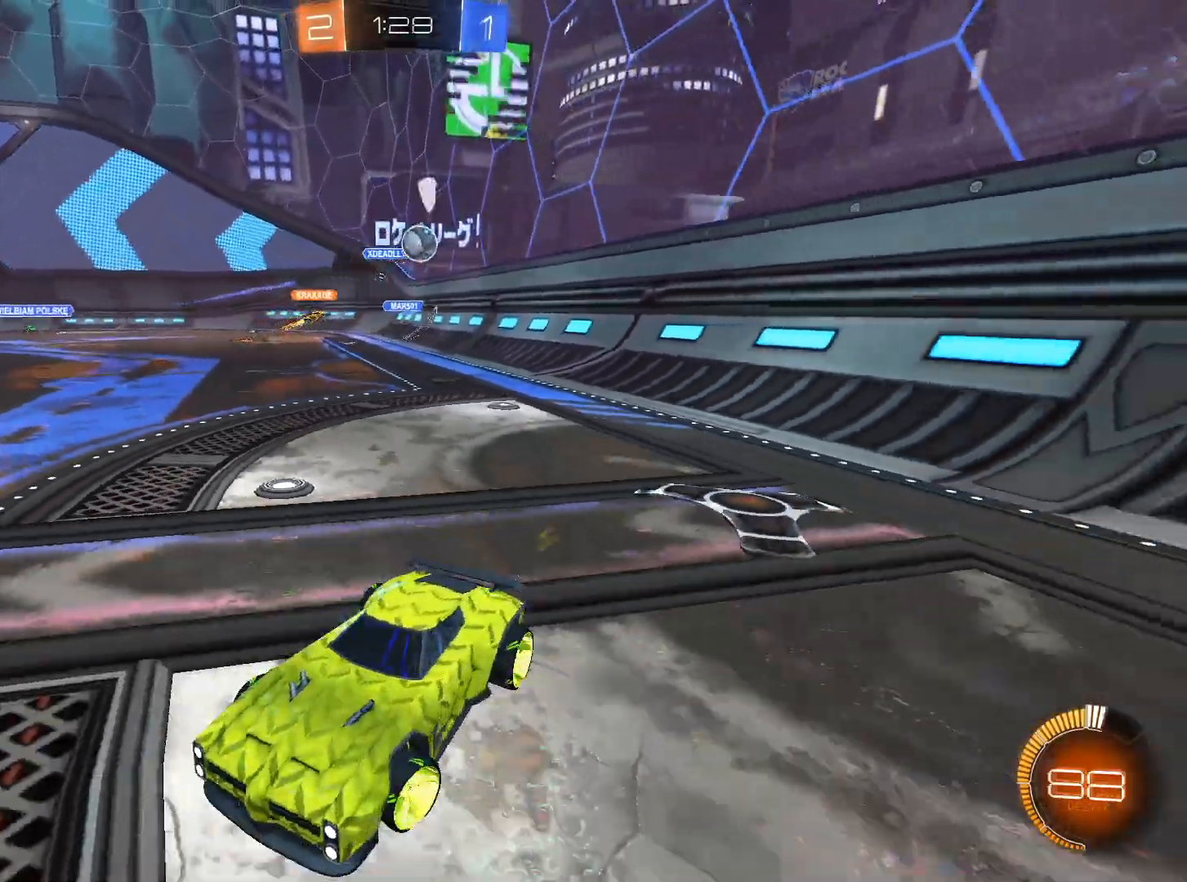
{"keys": ["w"], "mouse": ["left"], "events": [[300, "mouse_left", "down"], [400, "d", "up"]]}
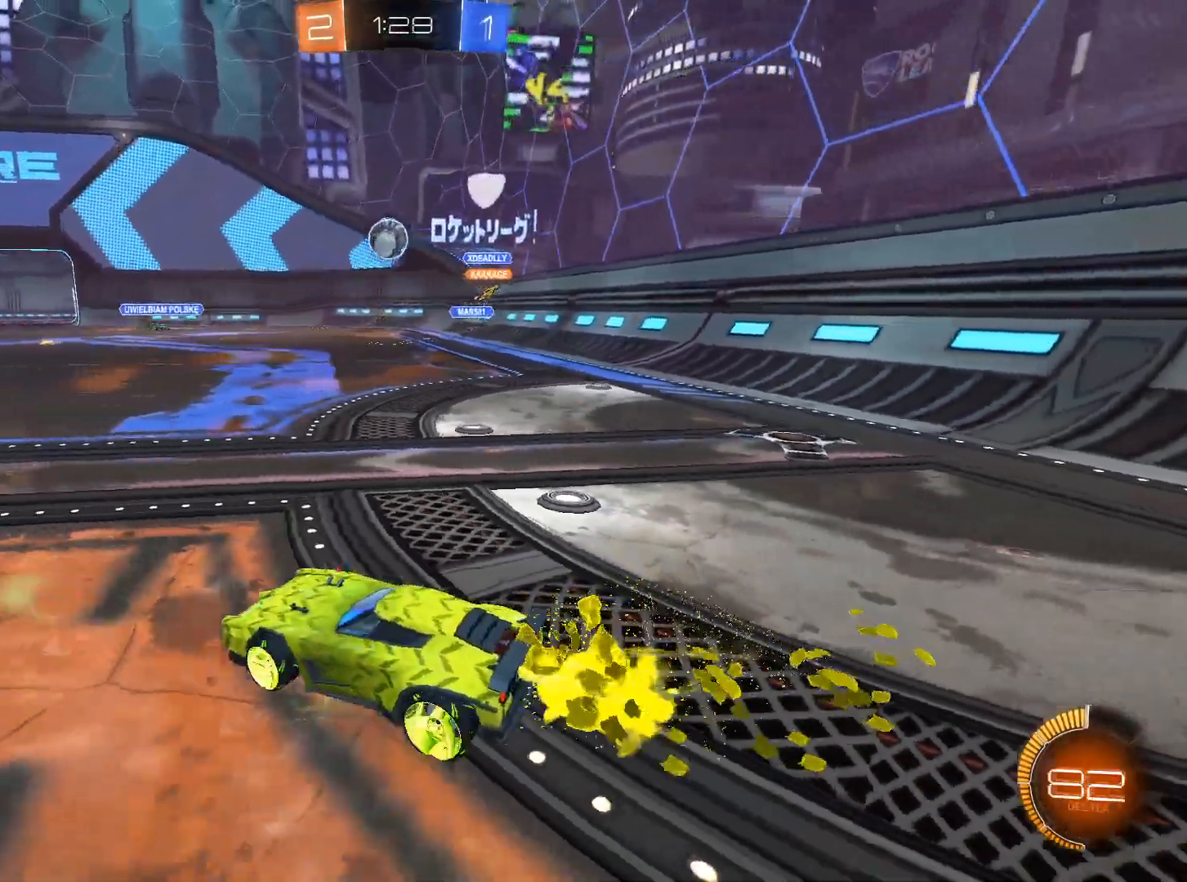
{"keys": ["d"], "mouse": ["left"], "events": [[266, "d", "down"], [500, "w", "up"]]}
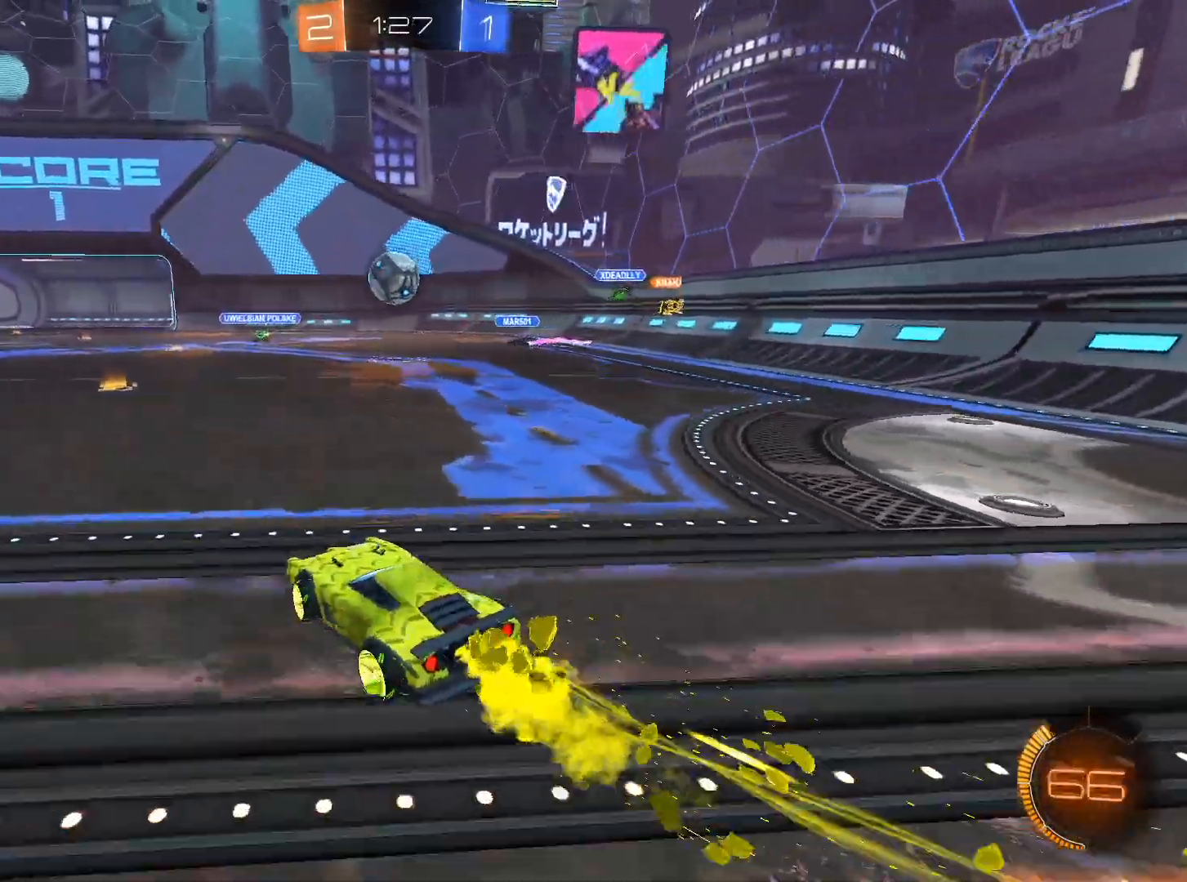
{"keys": [], "mouse": ["left", "right"], "events": [[50, "a", "down"], [50, "d", "up"], [50, "mouse_right", "down"], [234, "a", "up"]]}
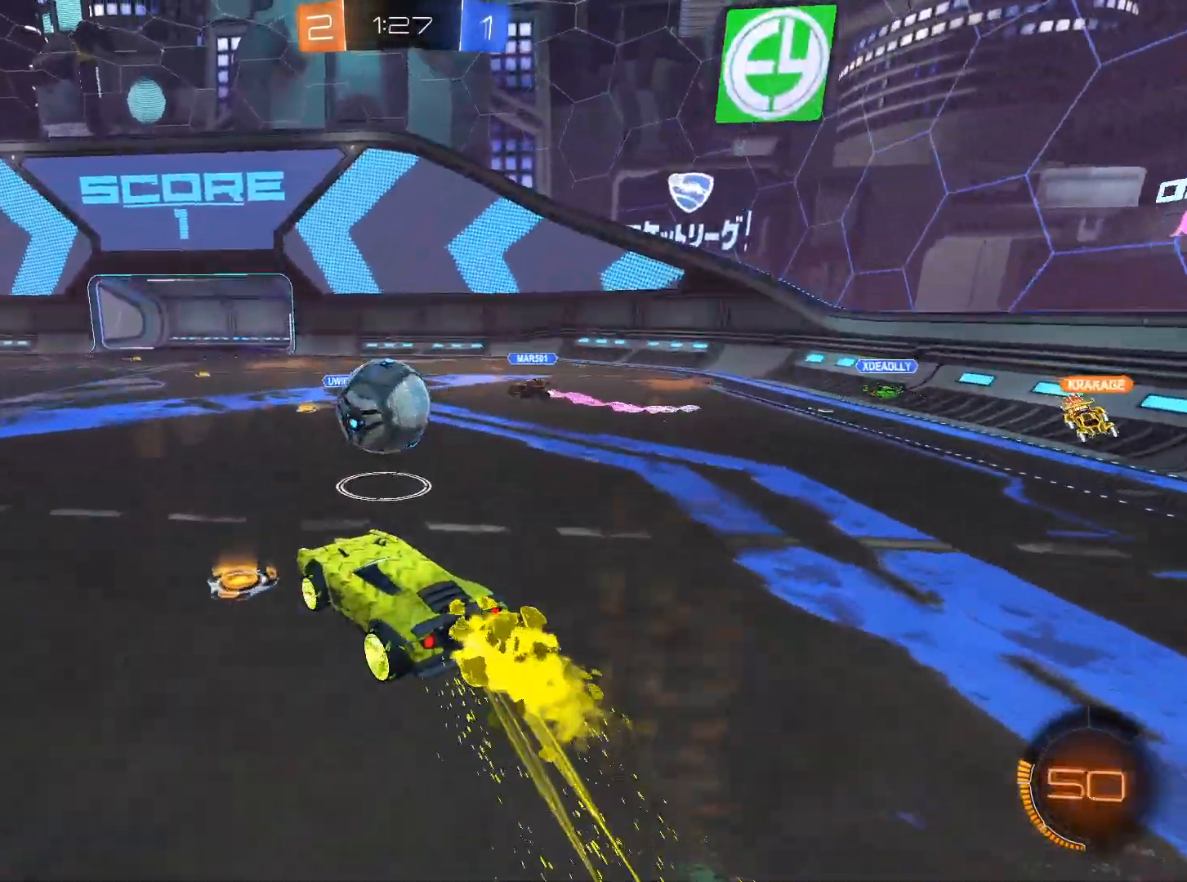
{"keys": ["q", "w"], "mouse": ["left", "right"], "events": [[66, "w", "down"], [116, "mouse_right", "up"], [150, "q", "down"], [200, "mouse_right", "down"]]}
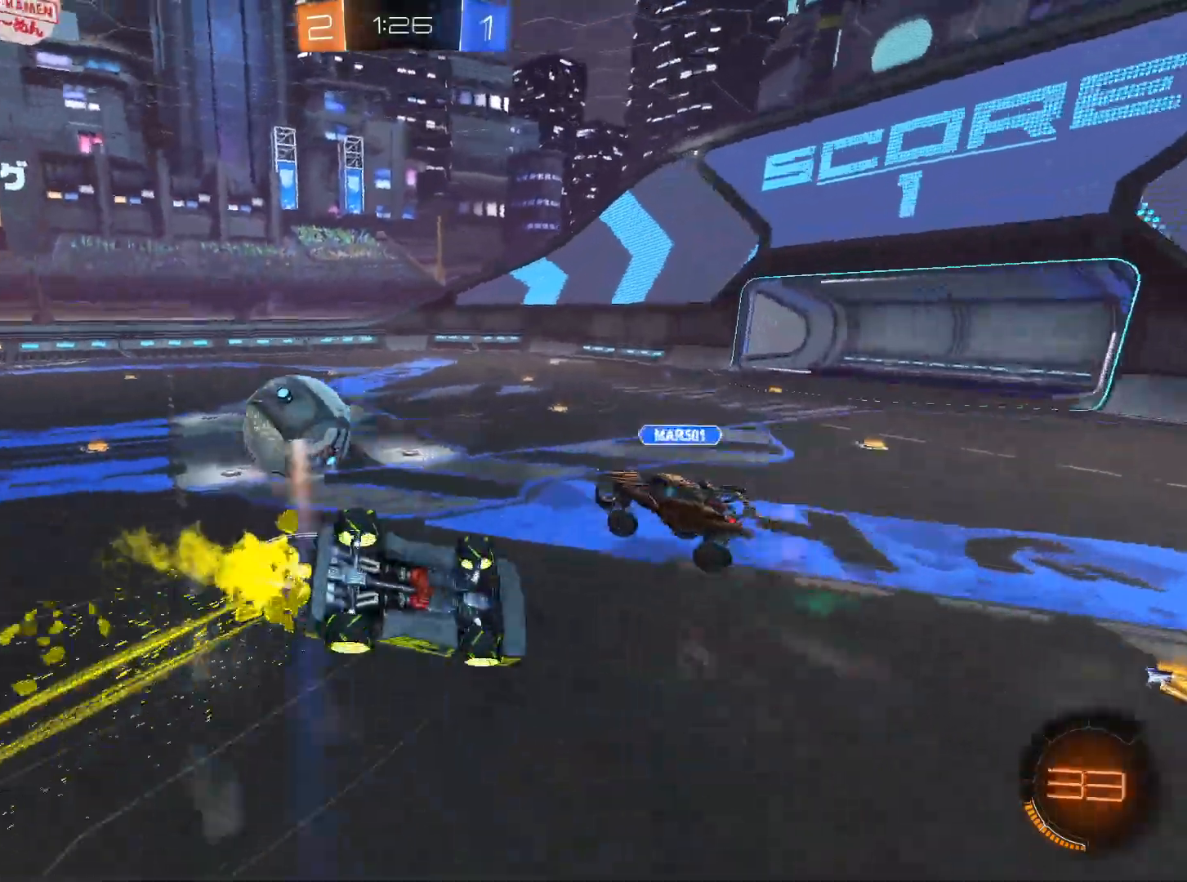
{"keys": [], "mouse": [], "events": [[83, "mouse_left", "up"], [83, "mouse_right", "up"], [167, "q", "up"], [267, "w", "up"]]}
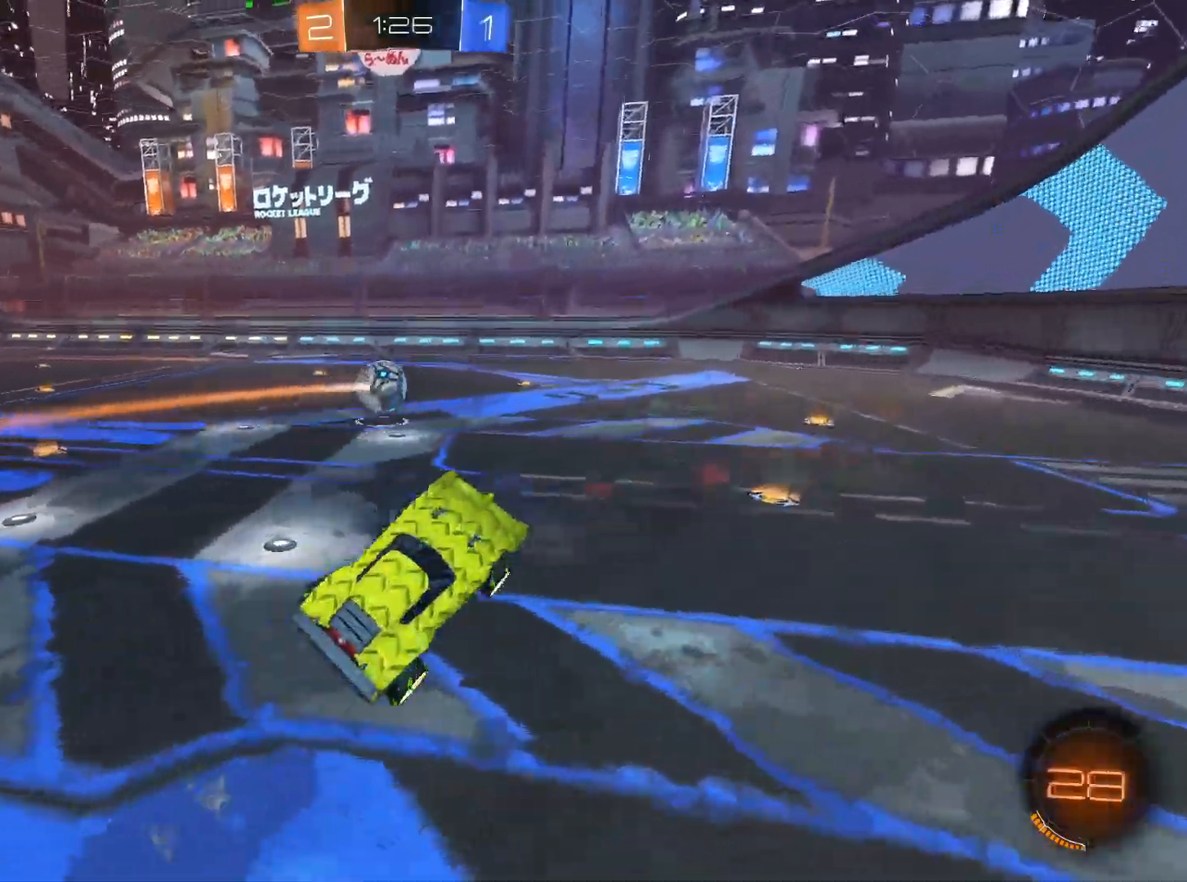
{"keys": ["w"], "mouse": [], "events": [[50, "w", "down"], [133, "w", "up"], [467, "w", "down"]]}
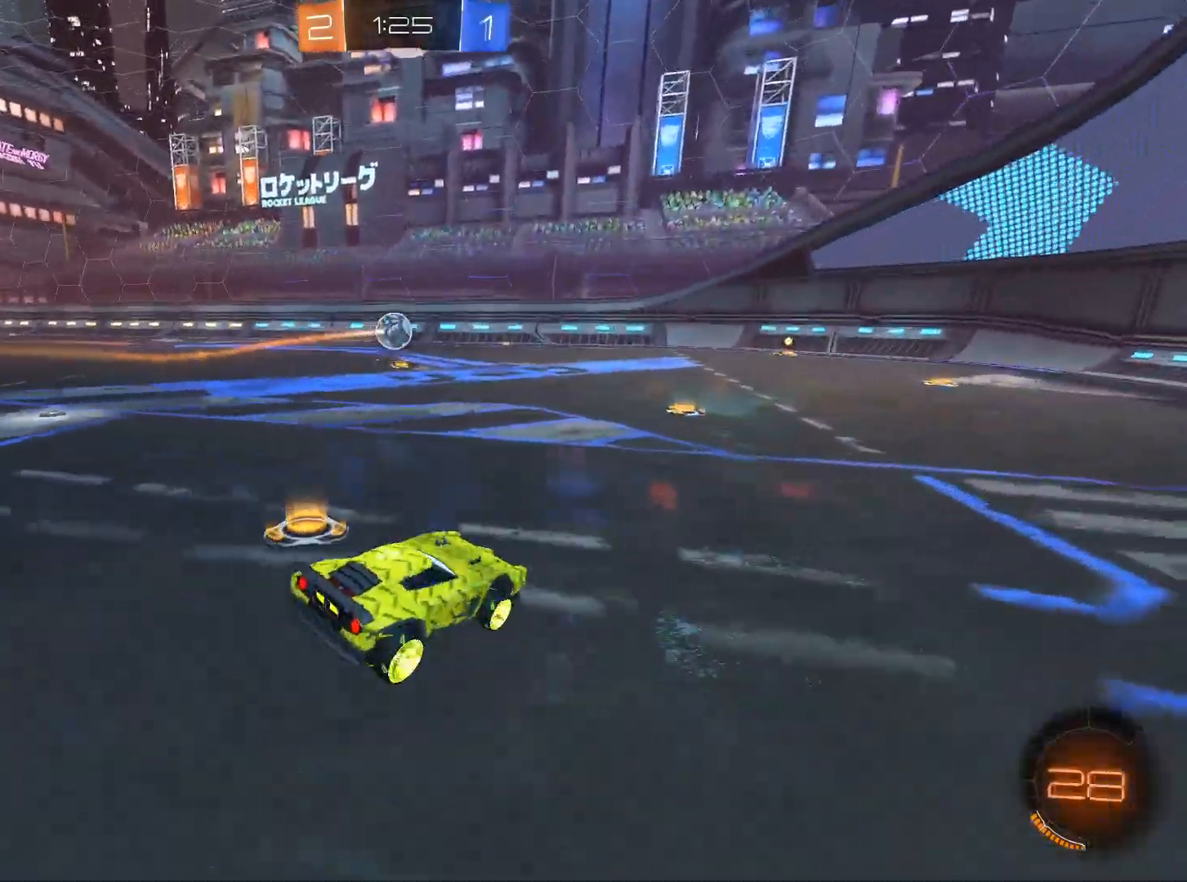
{"keys": ["d", "w"], "mouse": ["left"], "events": [[17, "mouse_left", "down"], [67, "a", "down"], [150, "a", "up"], [384, "d", "down"], [384, "space", "down"], [434, "space", "up"]]}
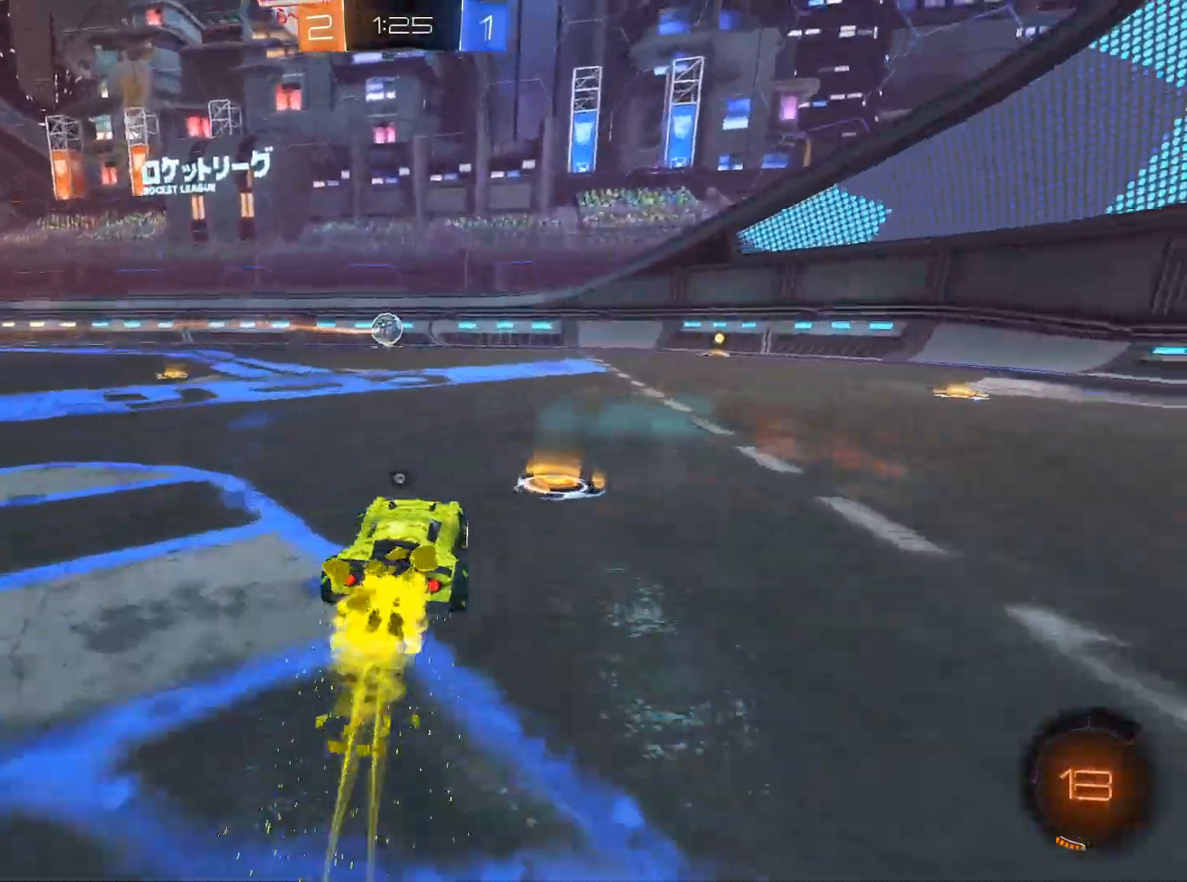
{"keys": ["space", "w"], "mouse": ["left"], "events": [[216, "d", "up"], [450, "space", "down"]]}
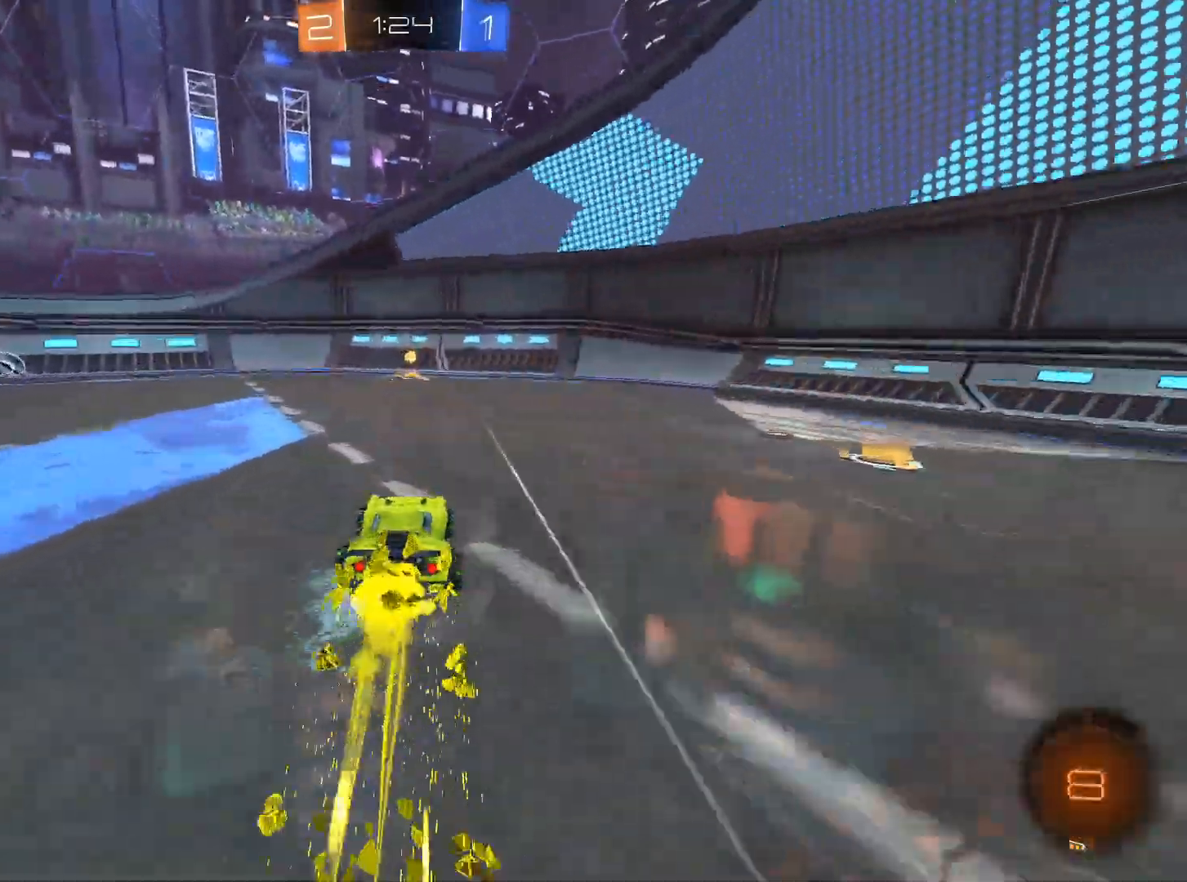
{"keys": ["a", "w"], "mouse": [], "events": [[50, "space", "up"], [133, "mouse_left", "up"], [367, "a", "down"], [367, "shift", "down"], [467, "shift", "up"]]}
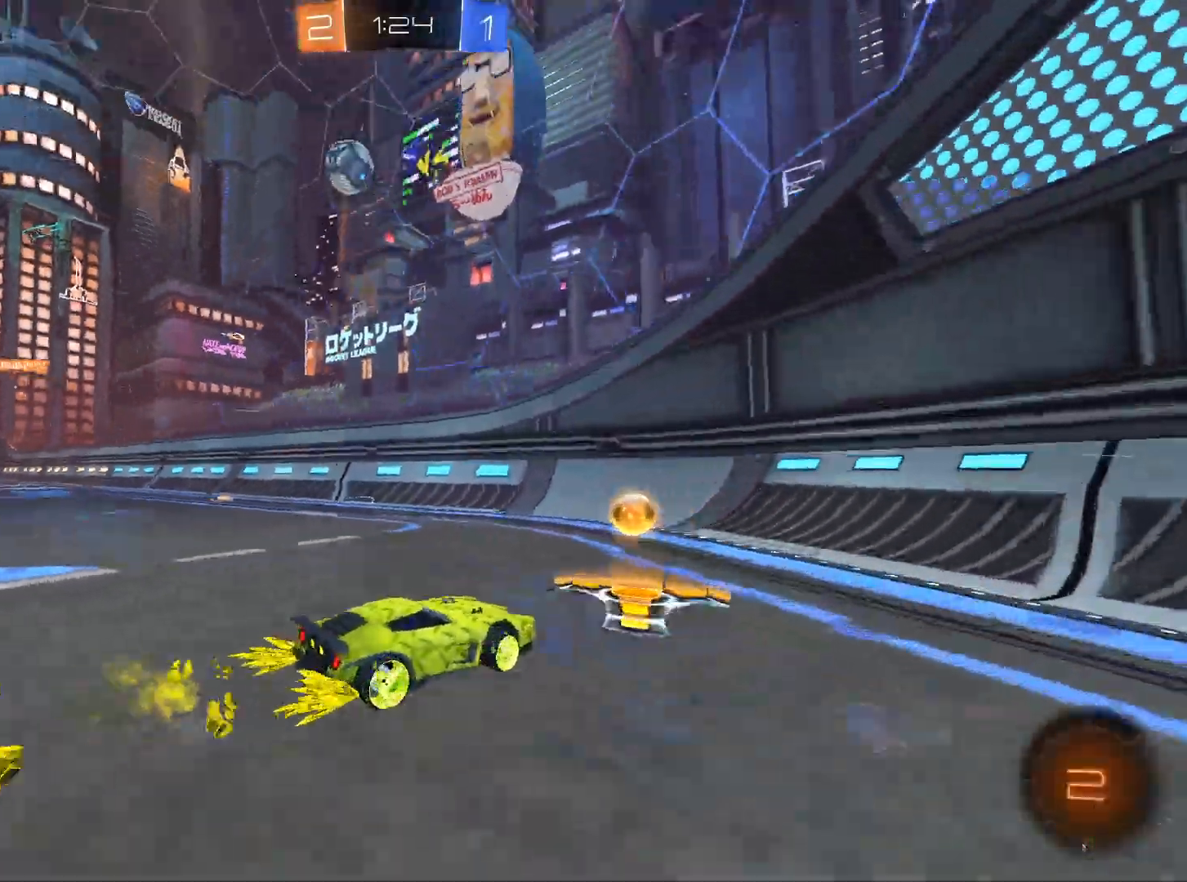
{"keys": ["a", "w"], "mouse": [], "events": [[16, "mouse_left", "down"], [250, "space", "down"], [383, "mouse_left", "up"], [383, "space", "up"]]}
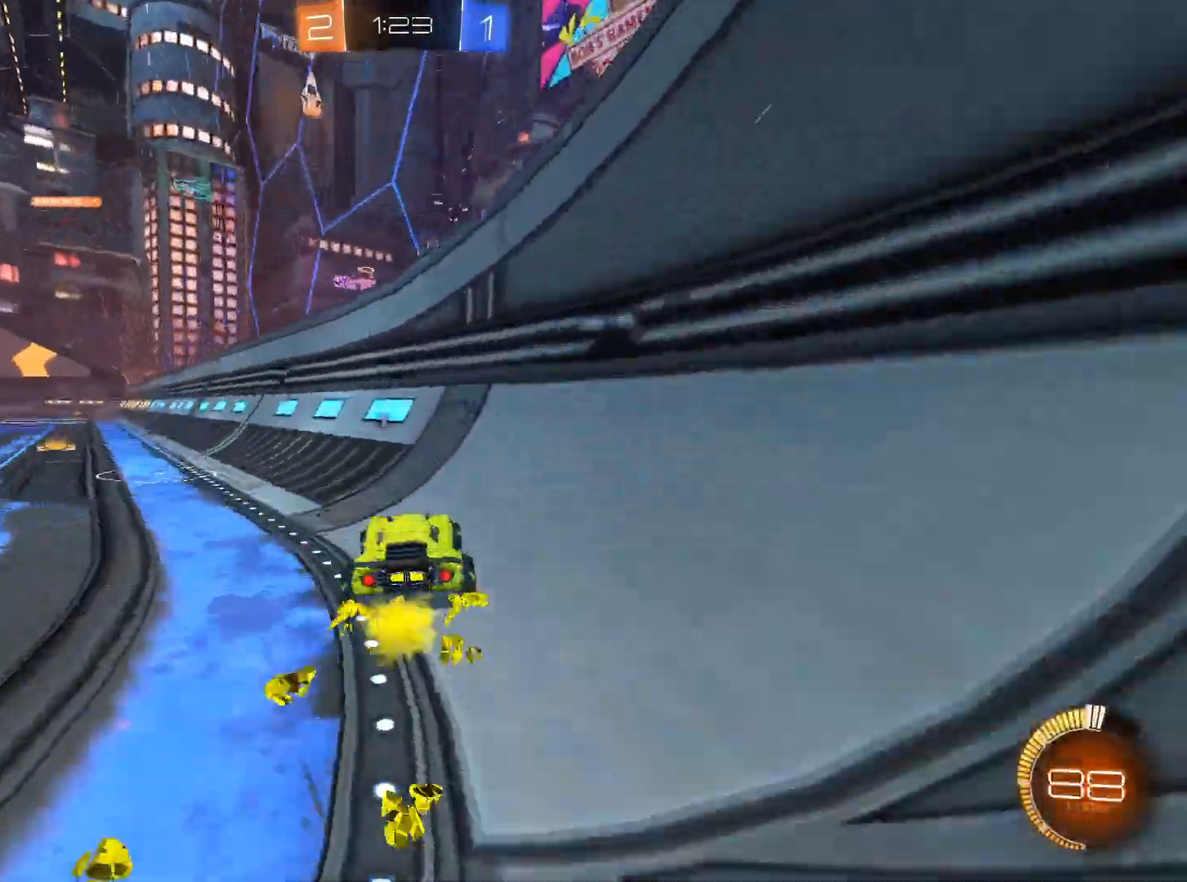
{"keys": ["space", "w"], "mouse": [], "events": [[267, "a", "up"], [501, "space", "down"]]}
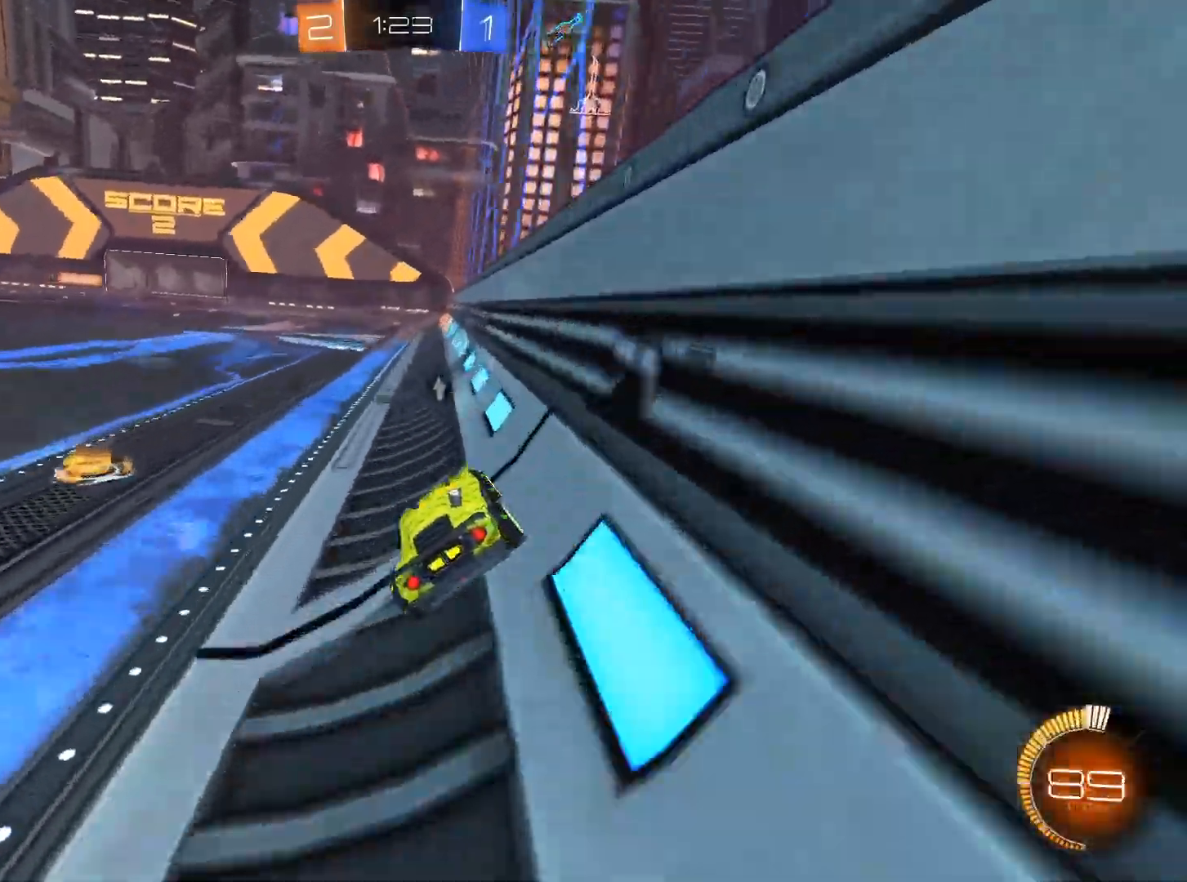
{"keys": ["w"], "mouse": [], "events": [[133, "space", "up"]]}
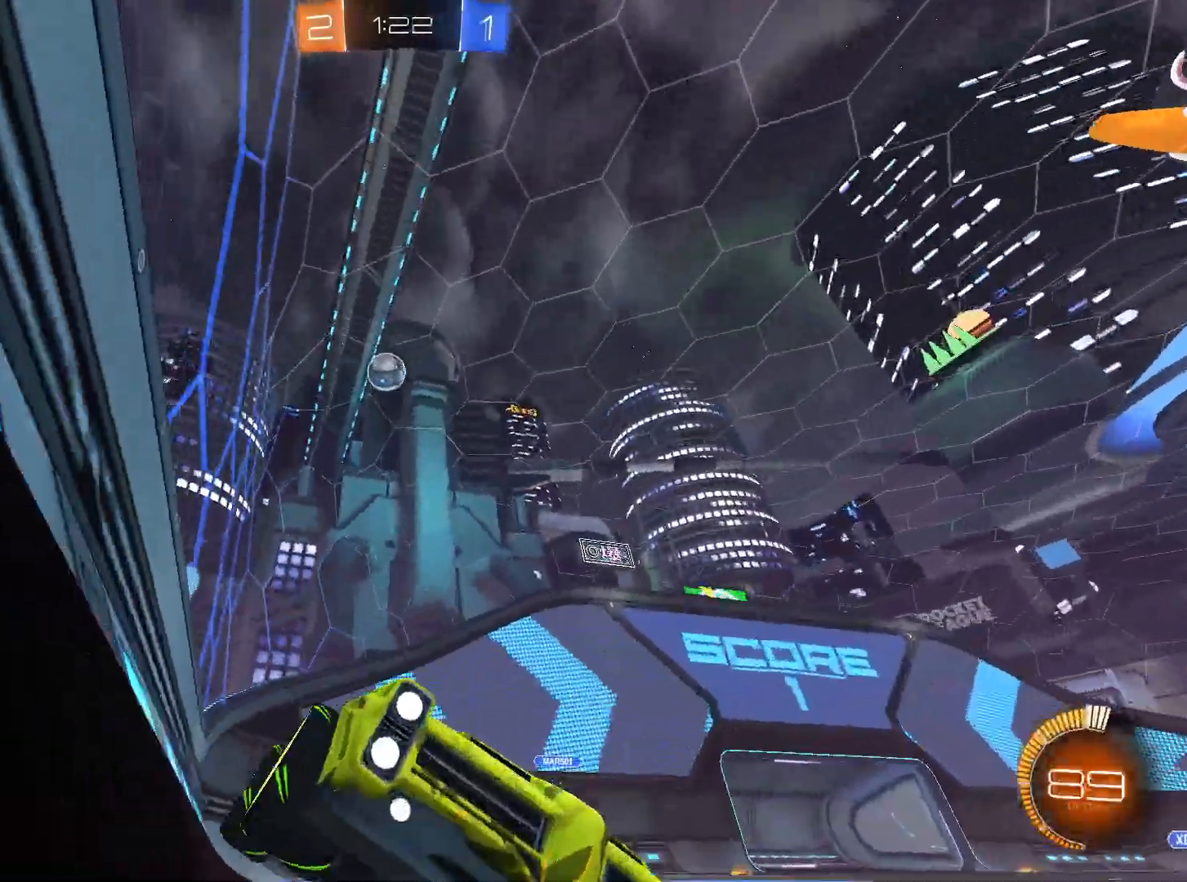
{"keys": ["w"], "mouse": [], "events": []}
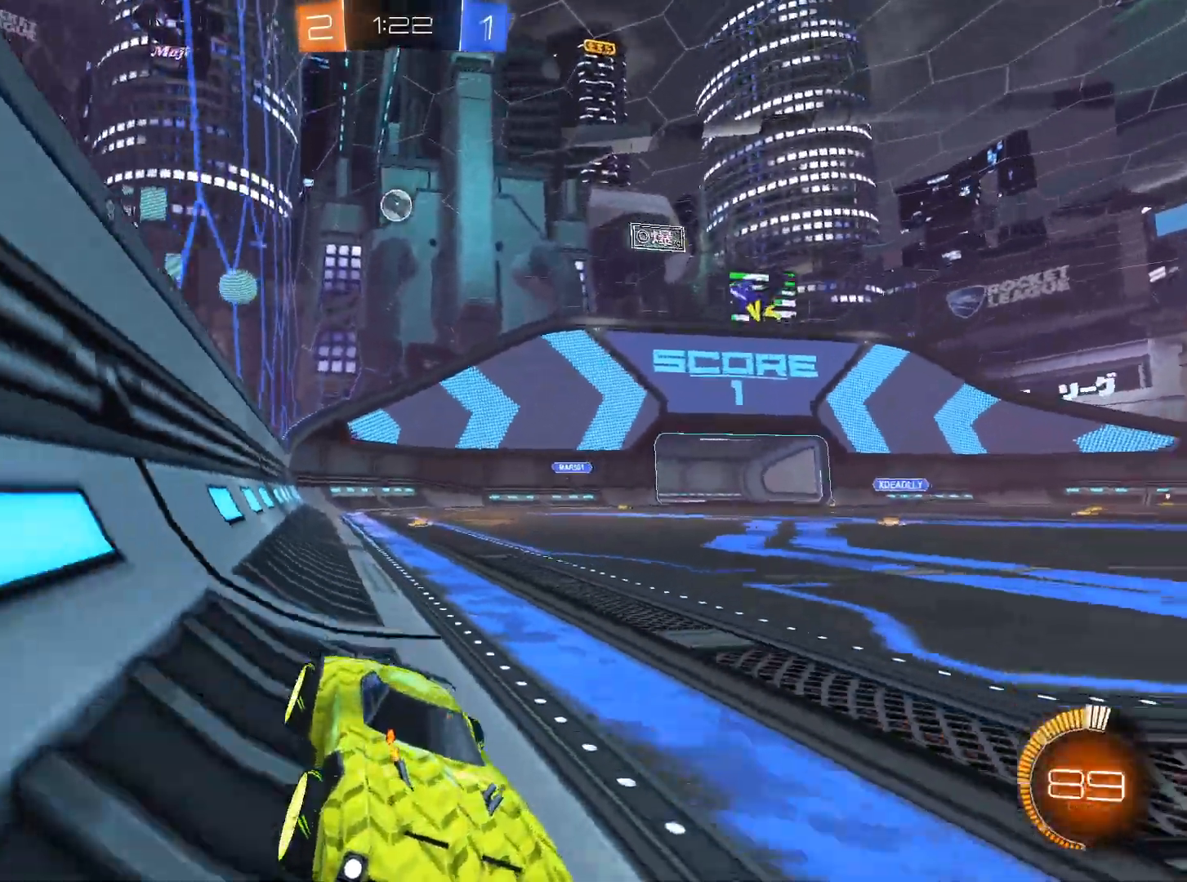
{"keys": ["a", "w"], "mouse": [], "events": [[500, "a", "down"]]}
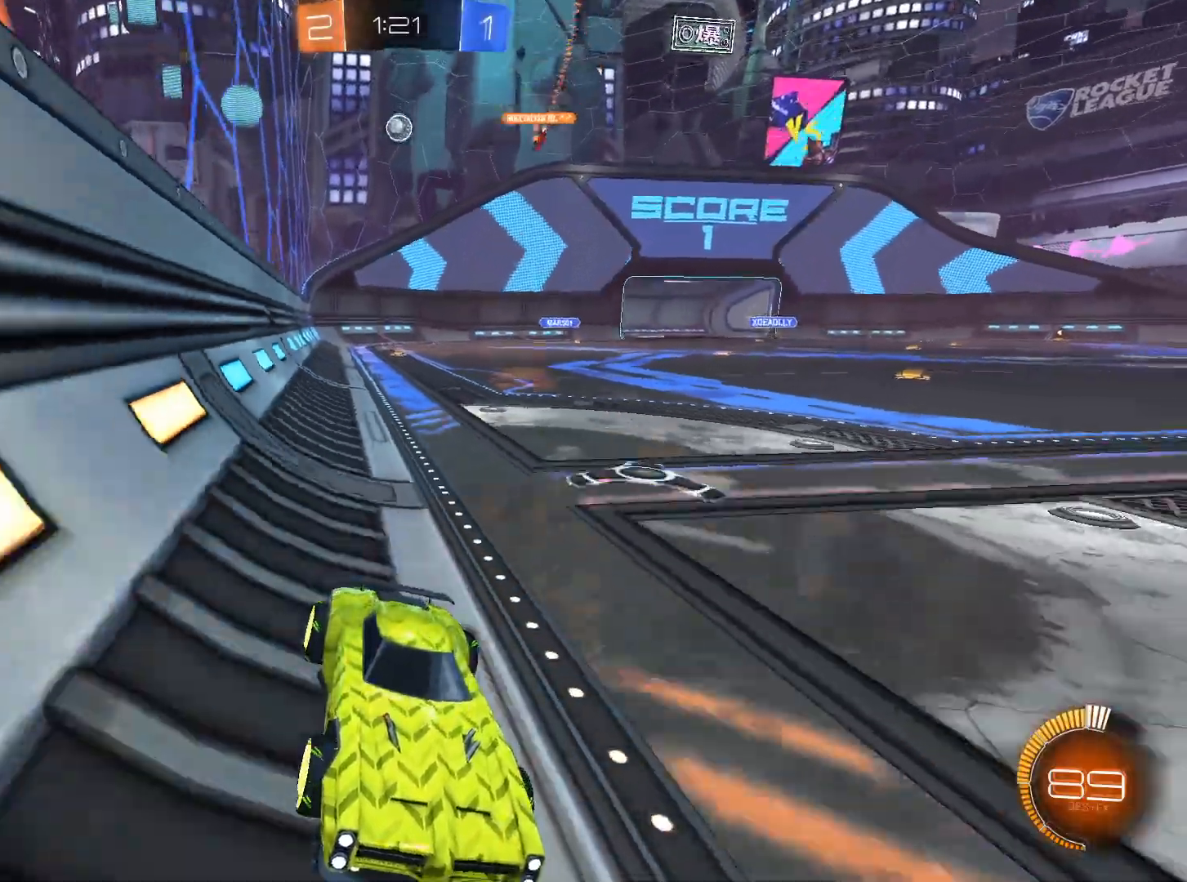
{"keys": ["a", "w"], "mouse": [], "events": [[33, "shift", "down"], [184, "shift", "up"]]}
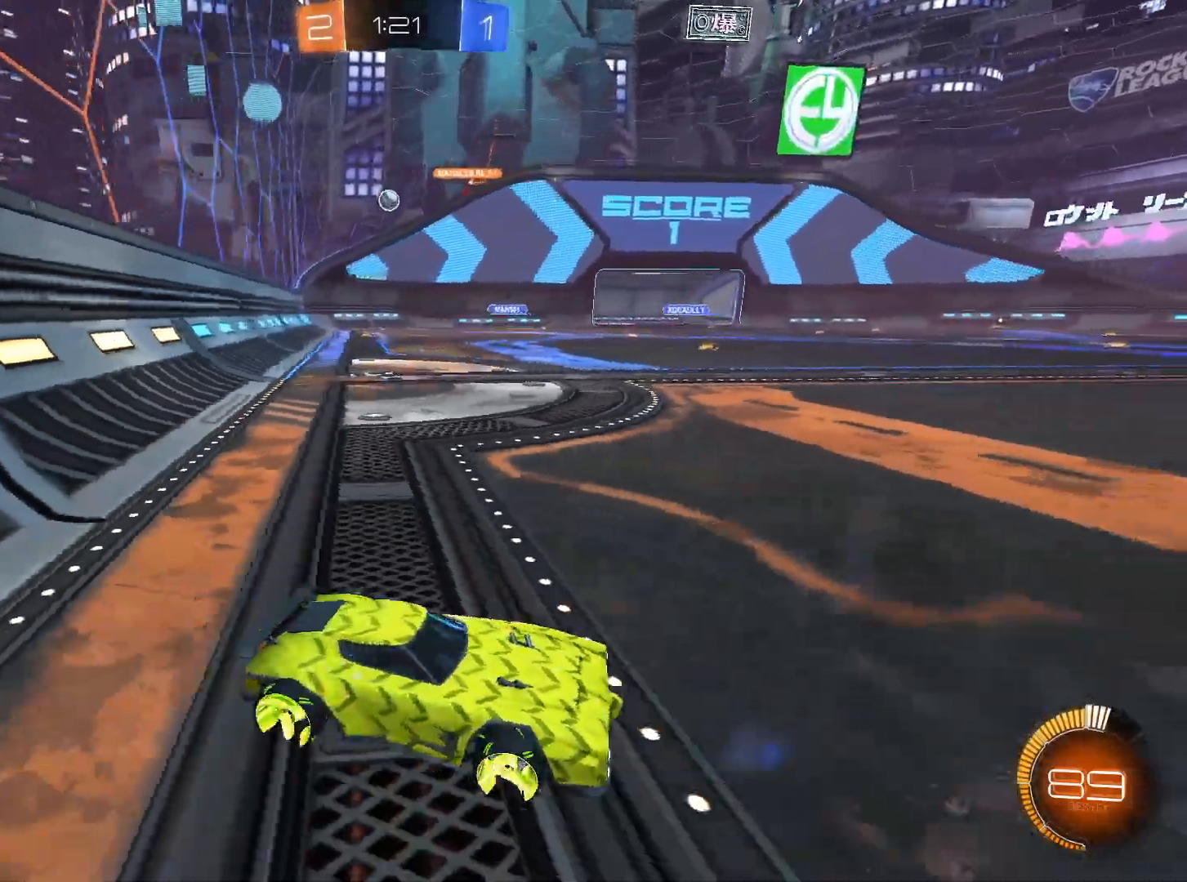
{"keys": ["a"], "mouse": [], "events": [[200, "w", "up"]]}
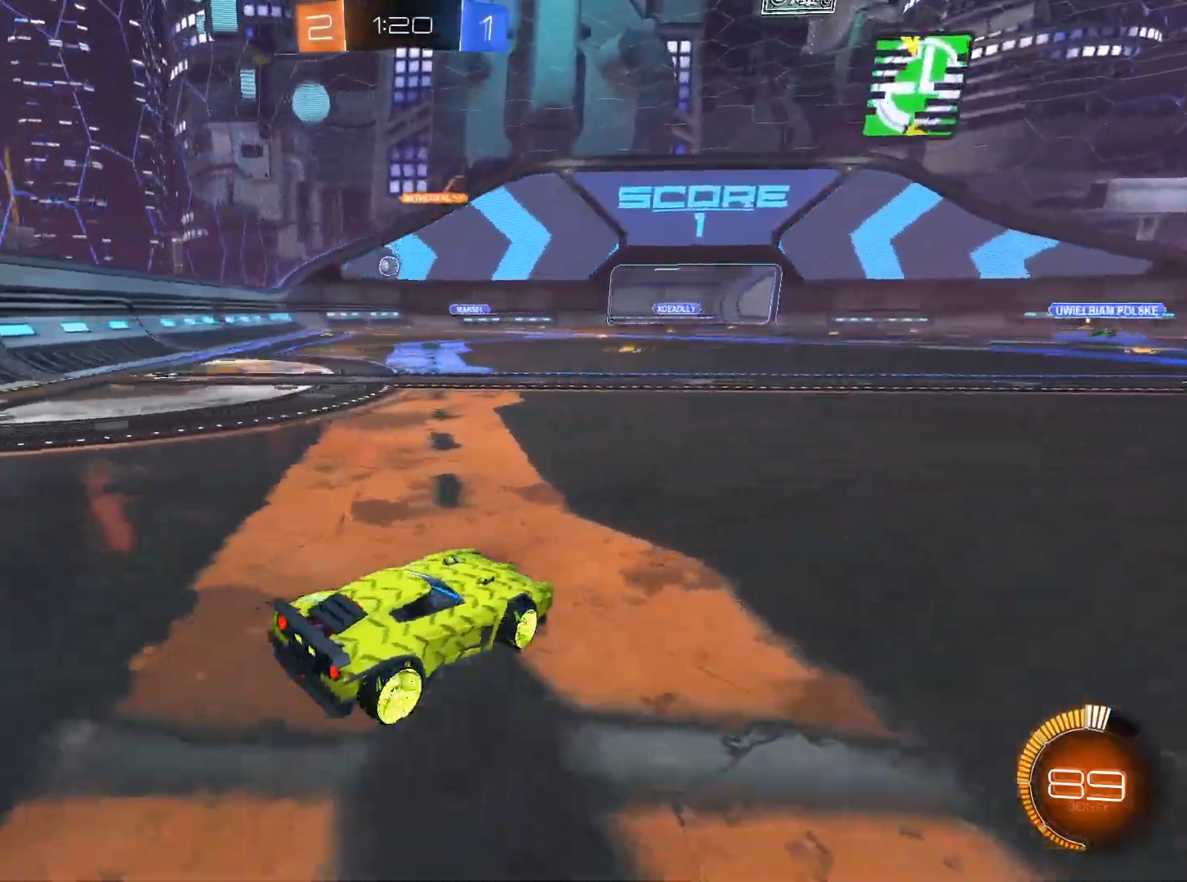
{"keys": ["a", "w"], "mouse": [], "events": [[267, "w", "down"]]}